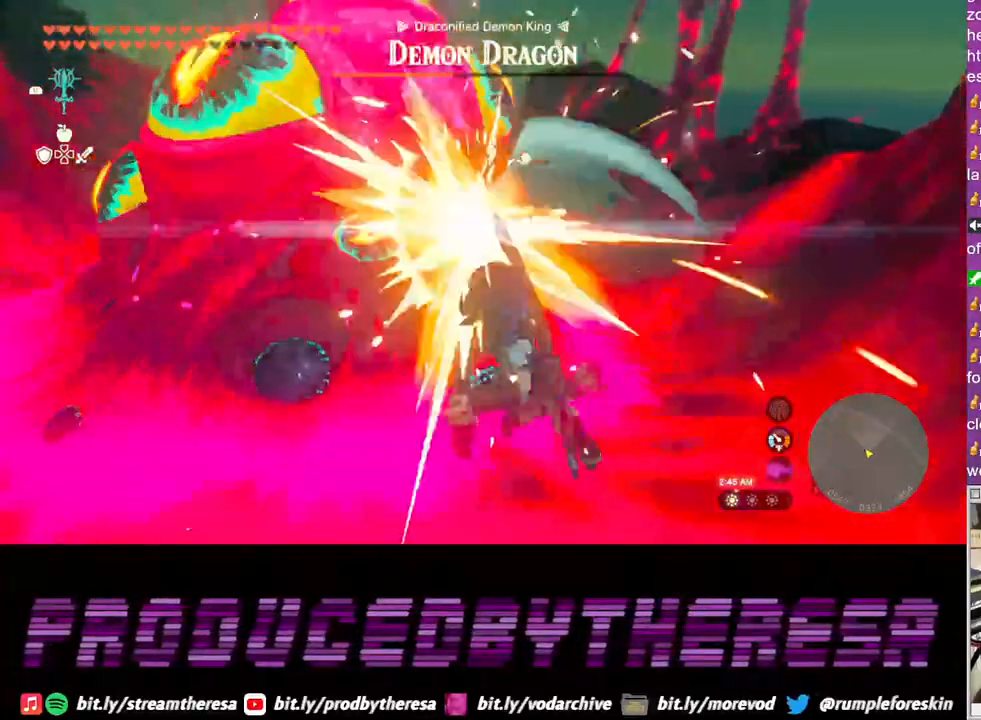
Gameplay with a controller (PlayStation layout); each line is a JSON object with the inputs held at the frame after it. "events" lists button and stick changes between this image and that frame as [ms after this image, input, new state], when the widget could be followed in between. Not read: R3 SQUARE.
{"buttons": [], "left_stick": "up-left", "right_stick": "center", "events": []}
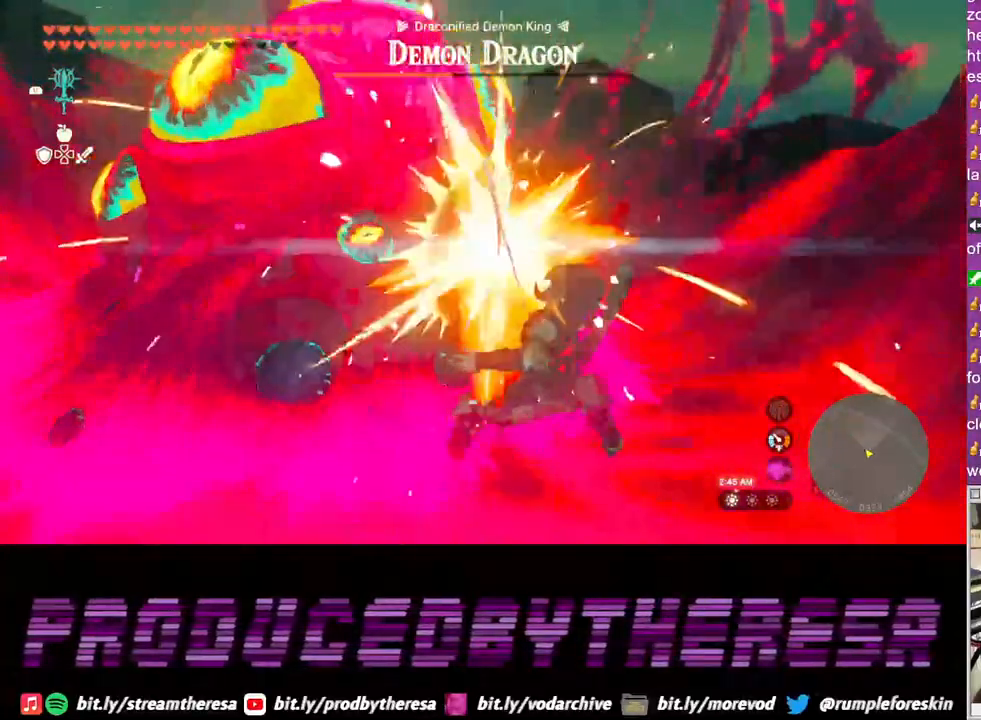
{"buttons": [], "left_stick": "up-left", "right_stick": "center", "events": []}
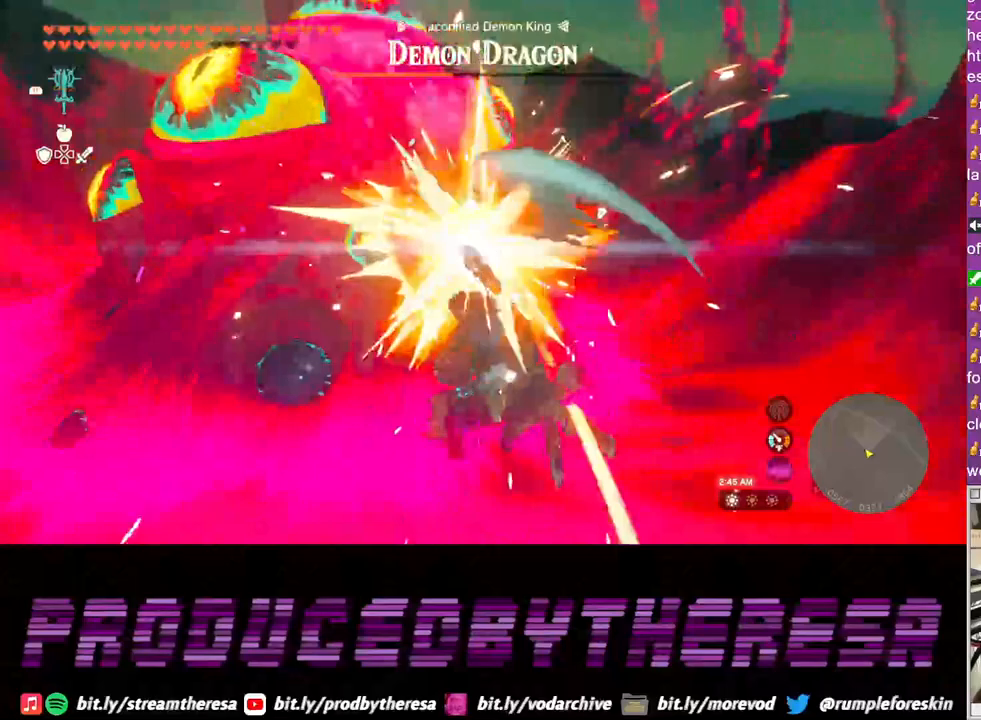
{"buttons": [], "left_stick": "up-left", "right_stick": "center", "events": []}
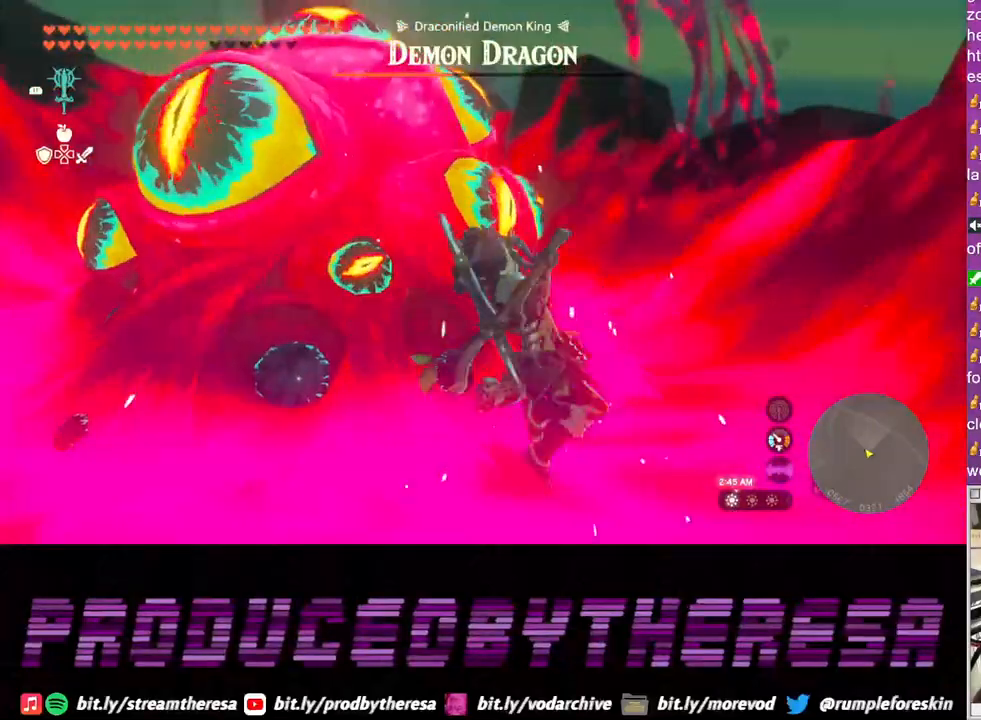
{"buttons": [], "left_stick": "up-left", "right_stick": "center", "events": []}
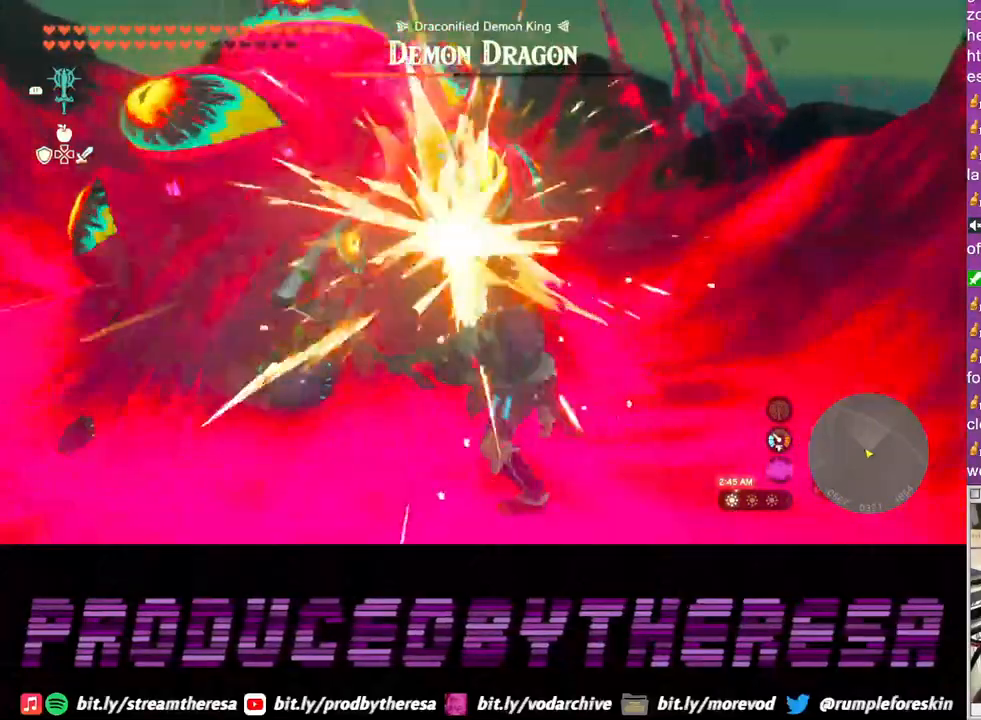
{"buttons": [], "left_stick": "up-left", "right_stick": "center", "events": []}
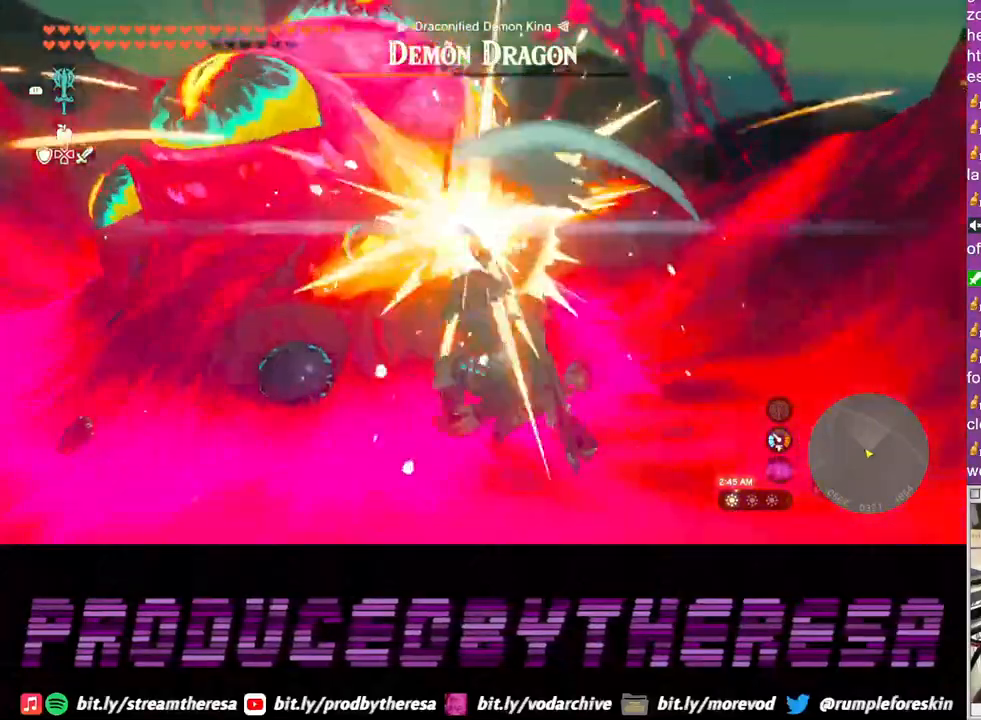
{"buttons": [], "left_stick": "up-left", "right_stick": "center", "events": []}
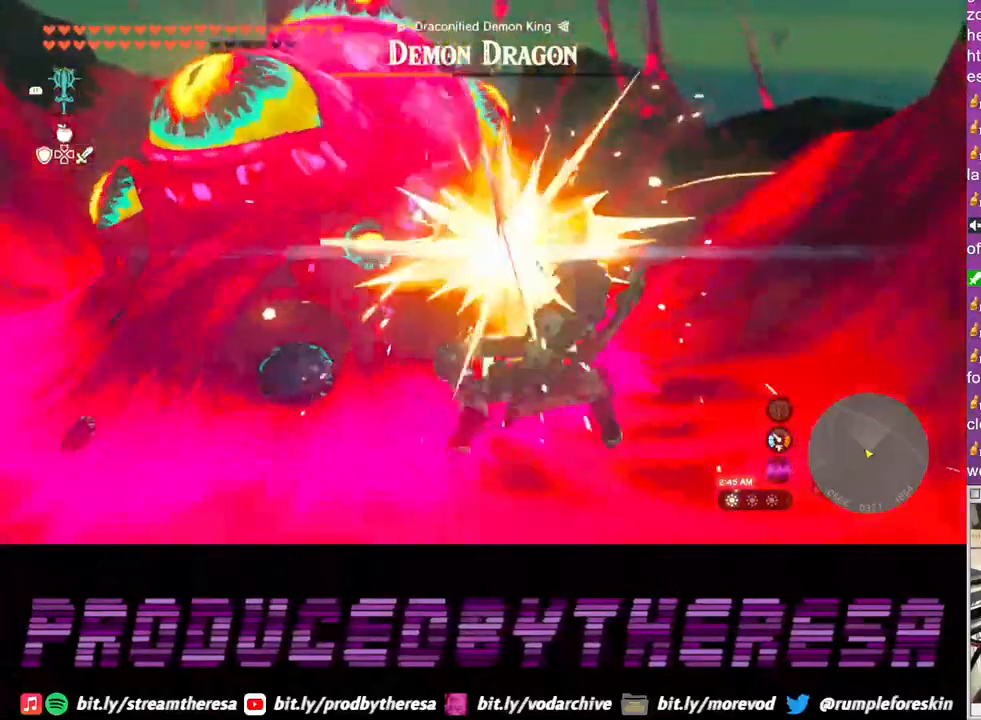
{"buttons": [], "left_stick": "up-left", "right_stick": "center", "events": []}
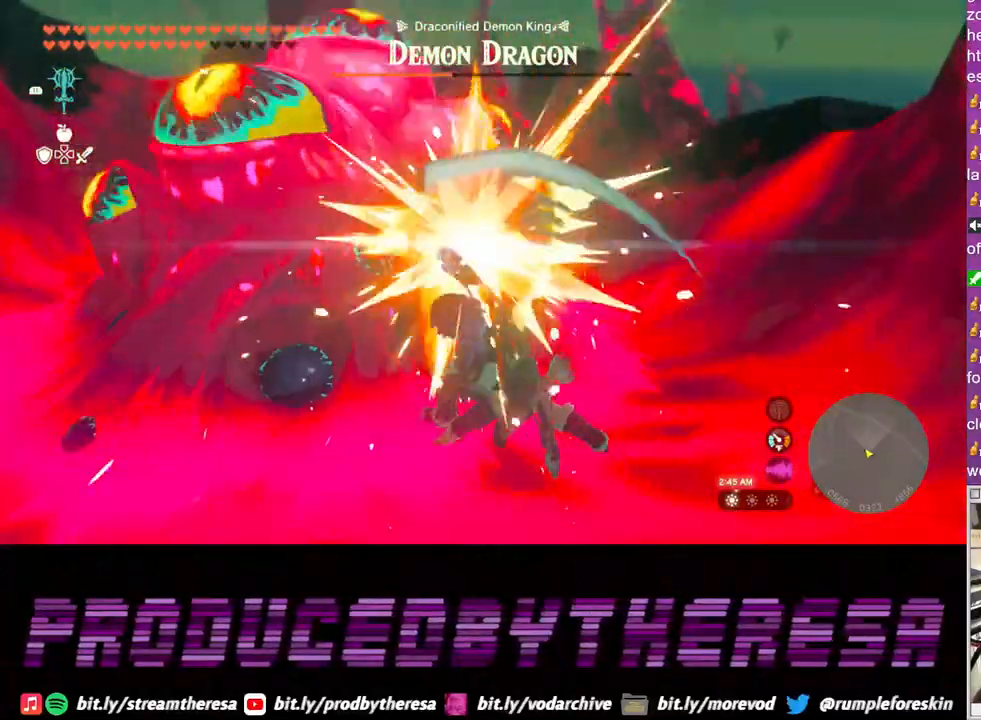
{"buttons": [], "left_stick": "up-left", "right_stick": "center", "events": []}
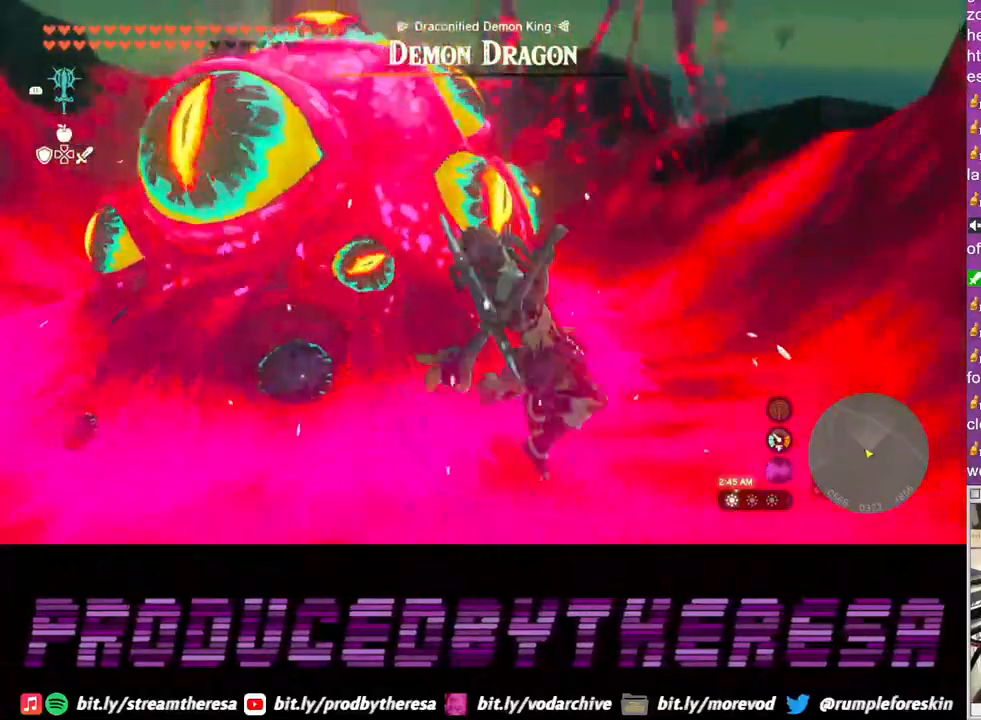
{"buttons": [], "left_stick": "up-left", "right_stick": "center", "events": []}
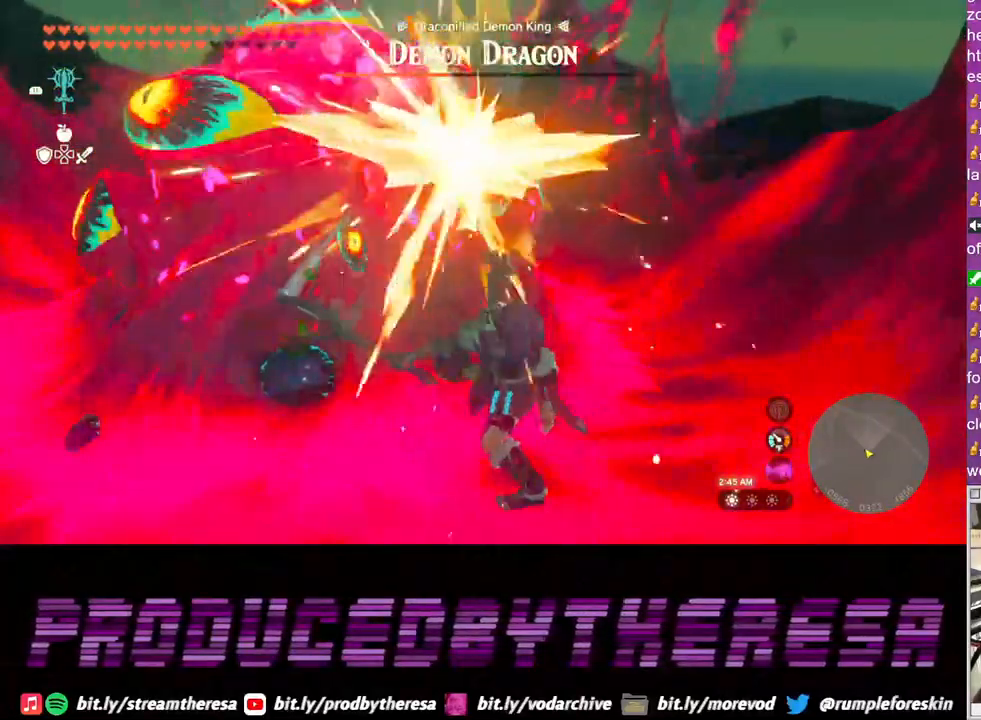
{"buttons": [], "left_stick": "up-left", "right_stick": "center", "events": []}
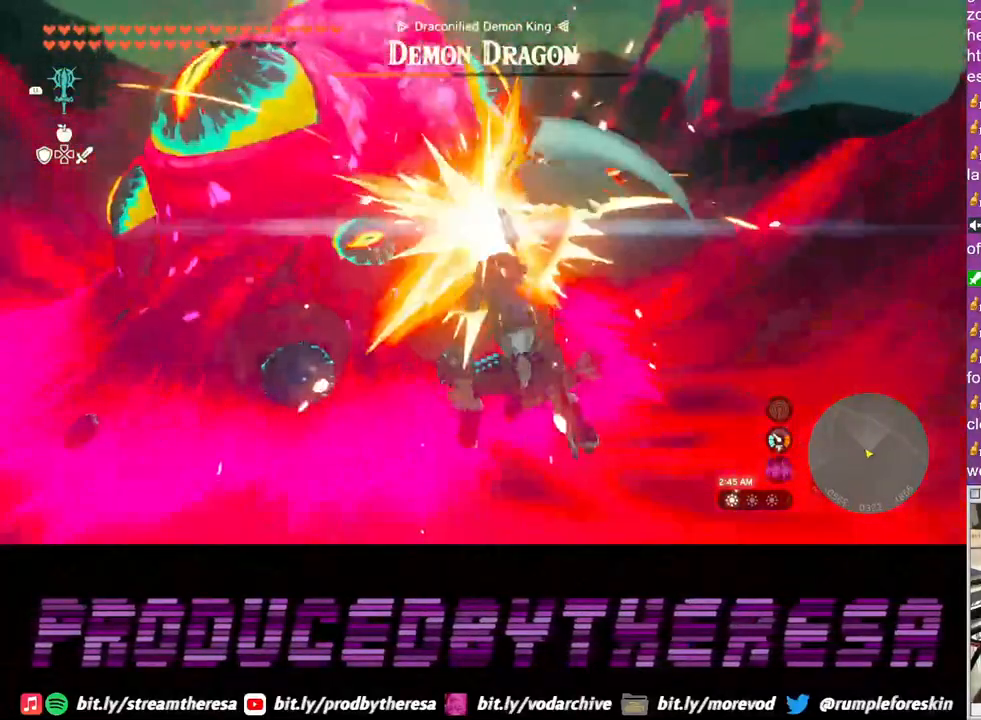
{"buttons": [], "left_stick": "up-left", "right_stick": "center", "events": []}
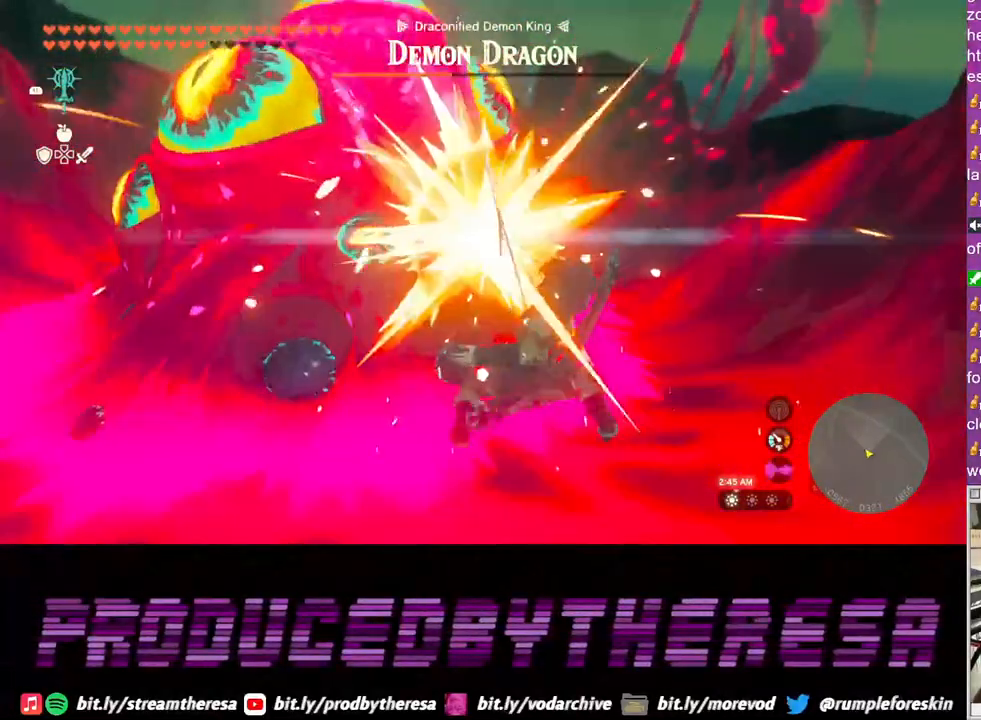
{"buttons": [], "left_stick": "up-left", "right_stick": "center", "events": []}
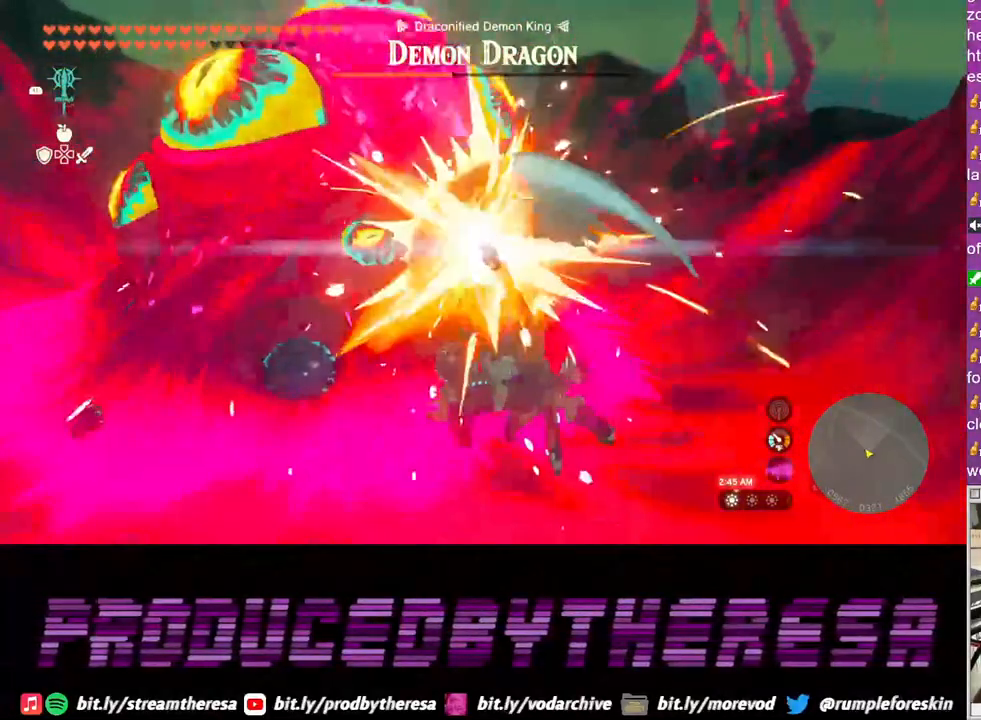
{"buttons": [], "left_stick": "up-left", "right_stick": "center", "events": []}
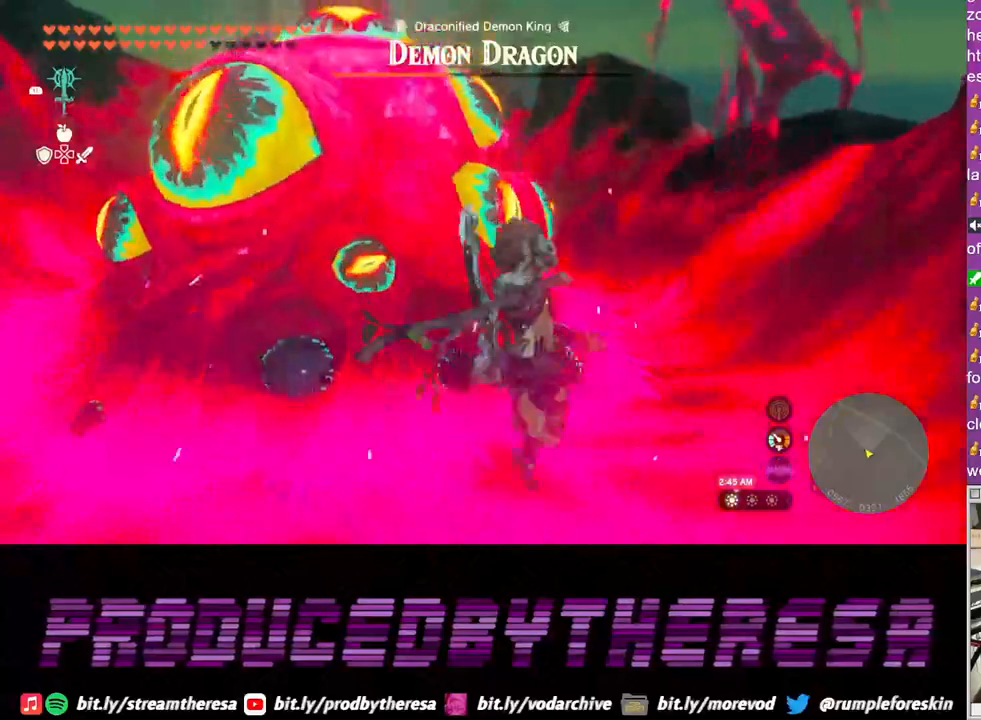
{"buttons": [], "left_stick": "up-left", "right_stick": "center", "events": []}
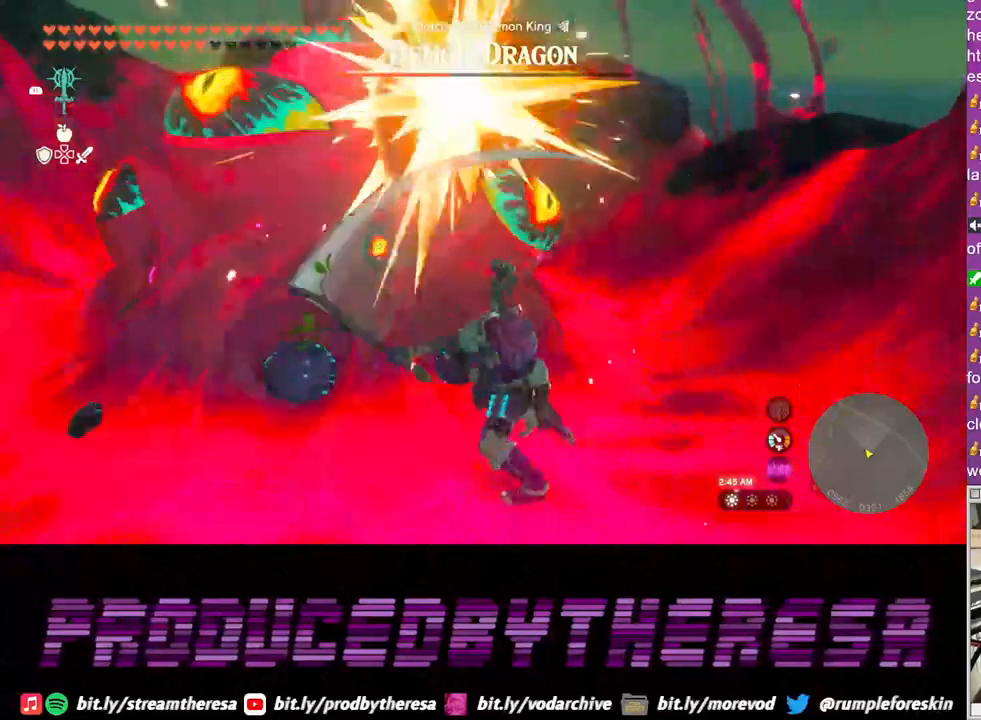
{"buttons": [], "left_stick": "up-left", "right_stick": "center", "events": []}
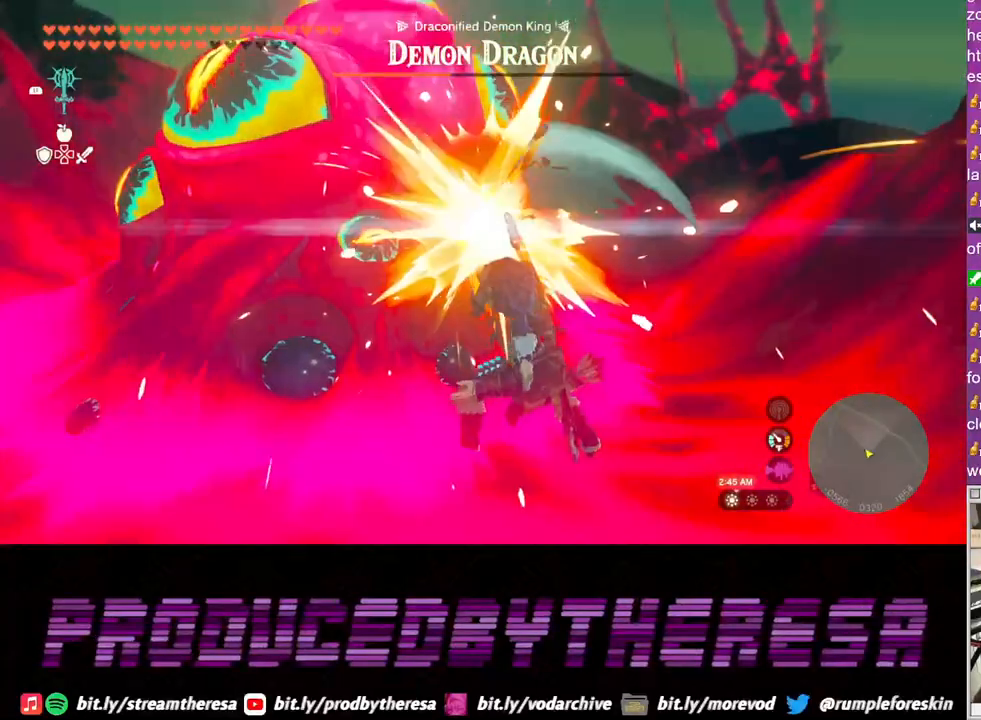
{"buttons": [], "left_stick": "up-left", "right_stick": "center", "events": []}
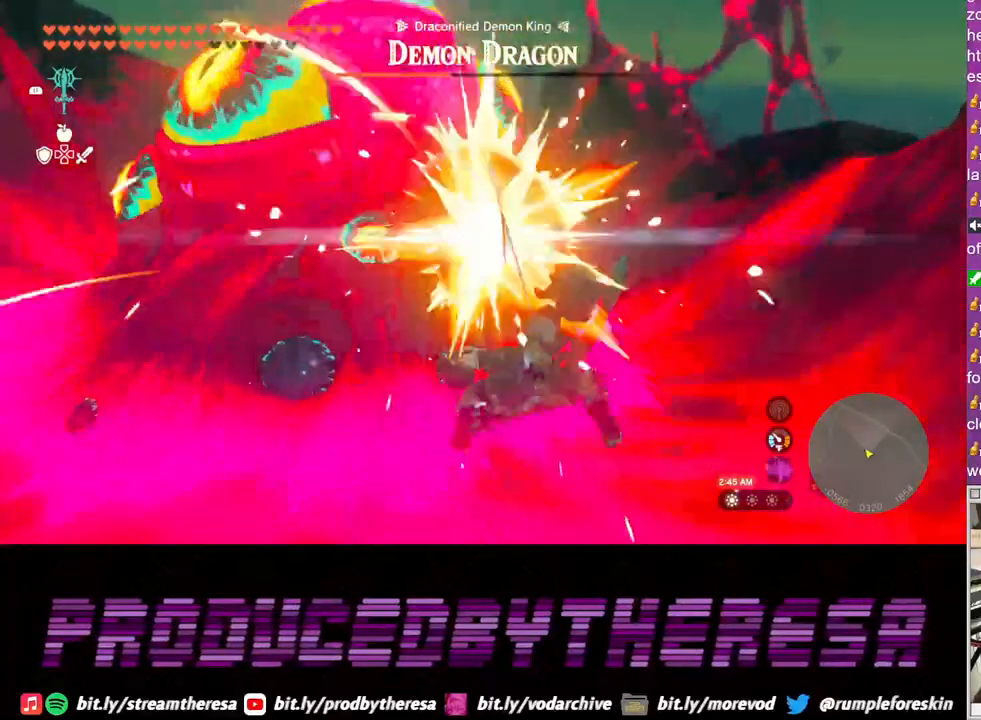
{"buttons": [], "left_stick": "up-left", "right_stick": "center", "events": []}
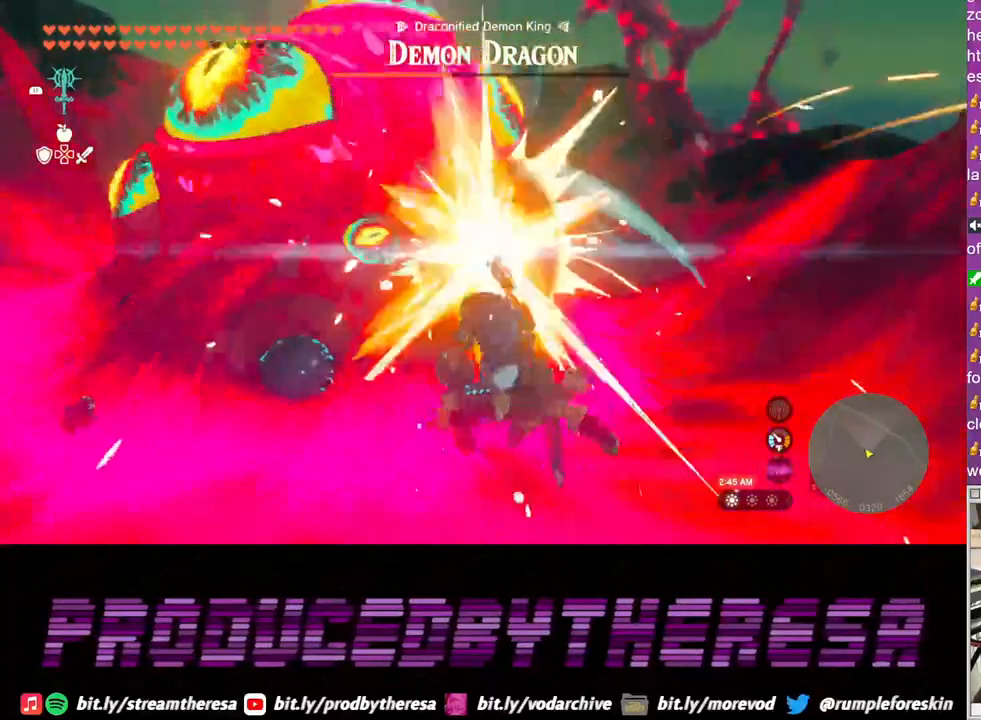
{"buttons": [], "left_stick": "up-left", "right_stick": "center", "events": []}
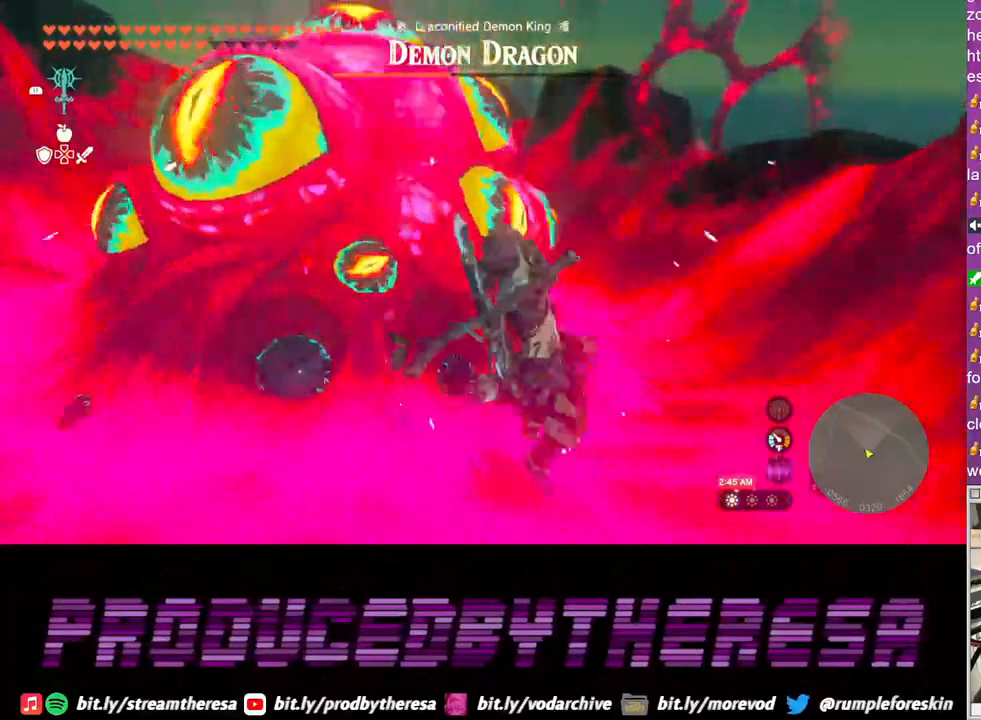
{"buttons": [], "left_stick": "up-left", "right_stick": "center", "events": []}
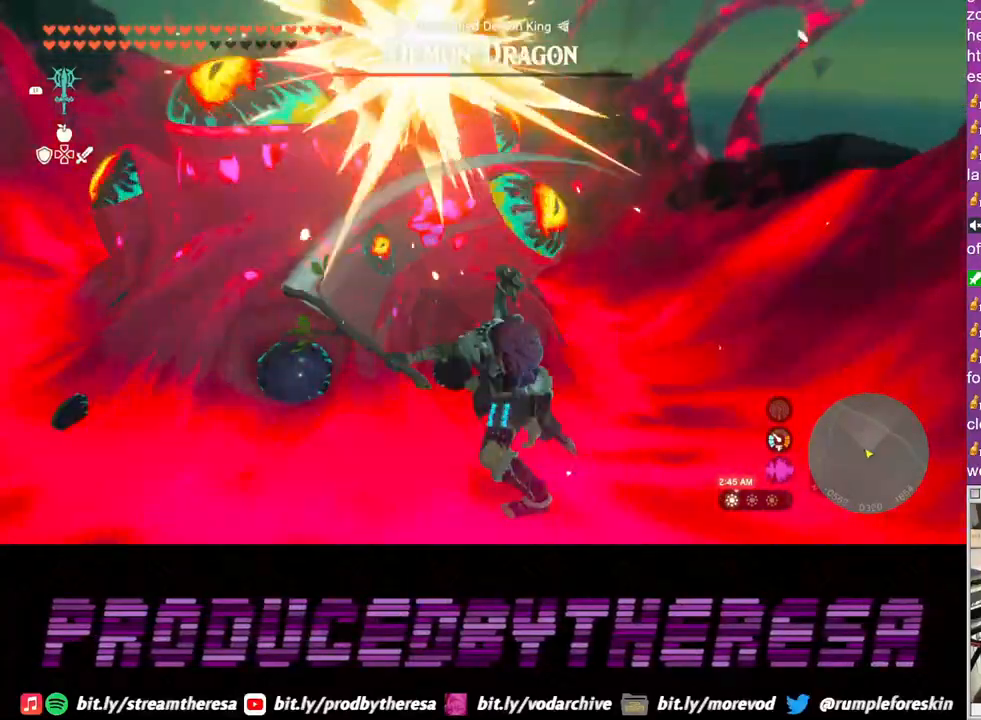
{"buttons": [], "left_stick": "up-left", "right_stick": "center", "events": []}
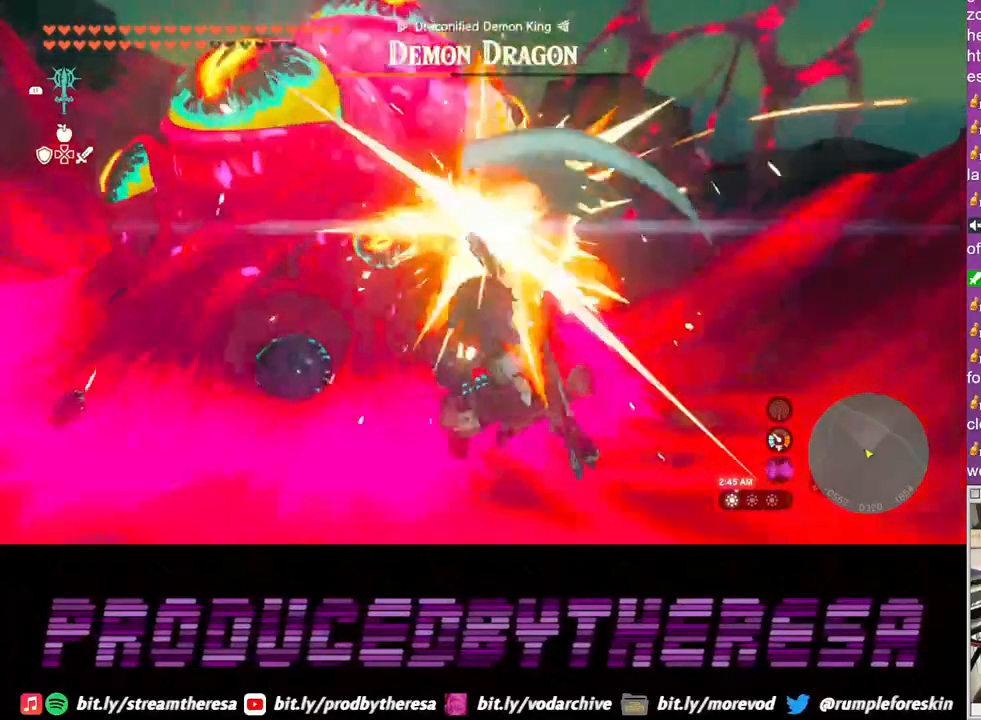
{"buttons": [], "left_stick": "up-left", "right_stick": "center", "events": []}
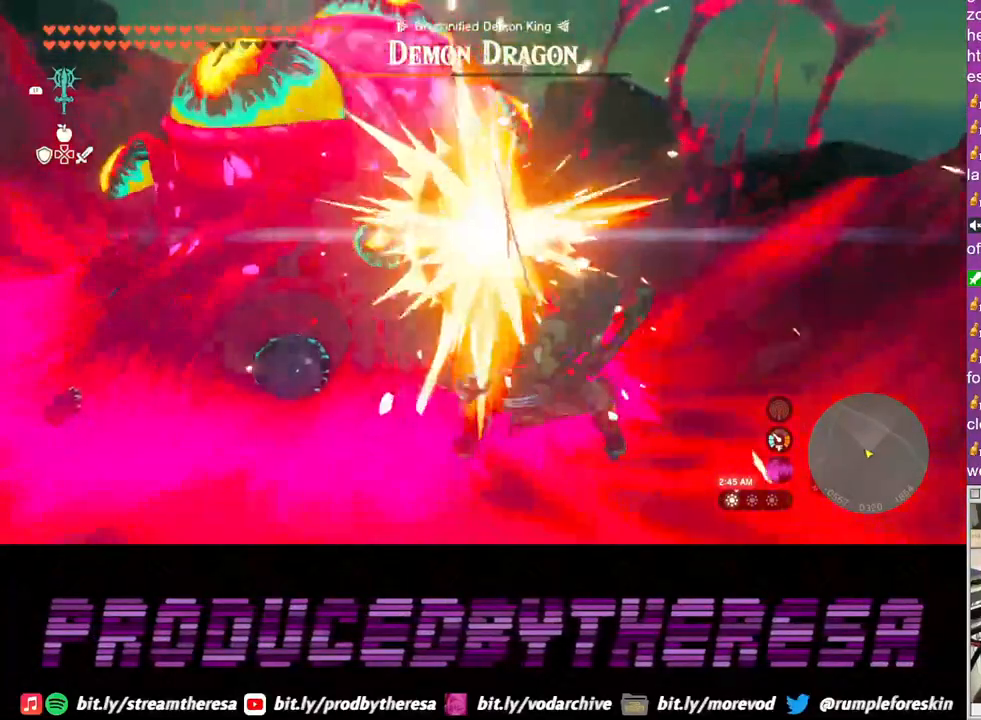
{"buttons": [], "left_stick": "up-left", "right_stick": "center", "events": []}
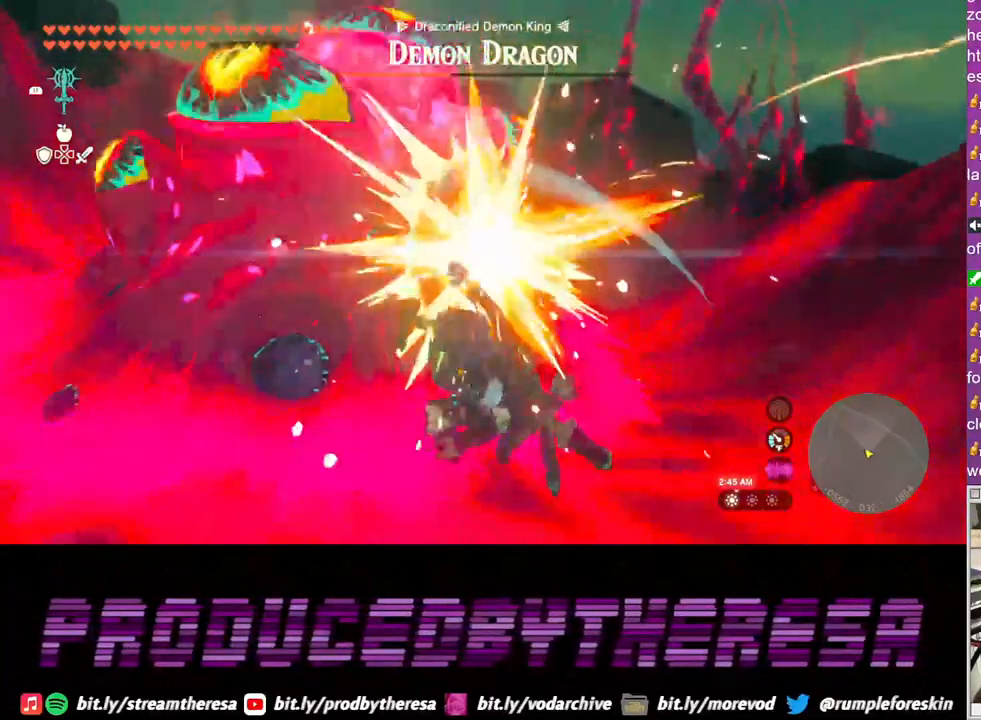
{"buttons": [], "left_stick": "up-left", "right_stick": "center", "events": []}
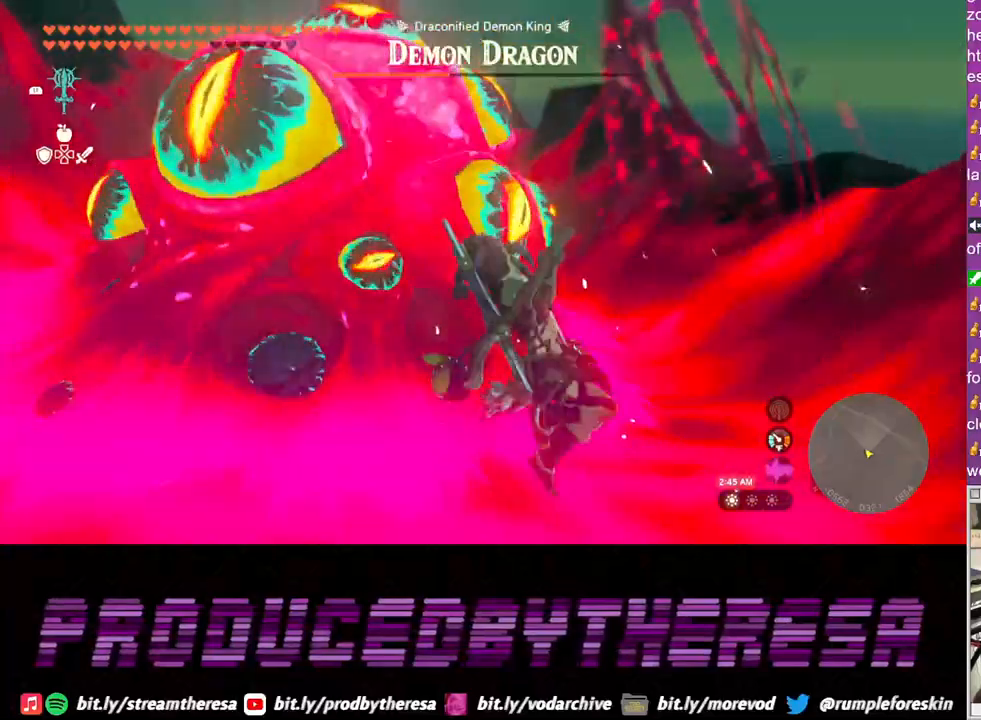
{"buttons": [], "left_stick": "up-left", "right_stick": "center", "events": []}
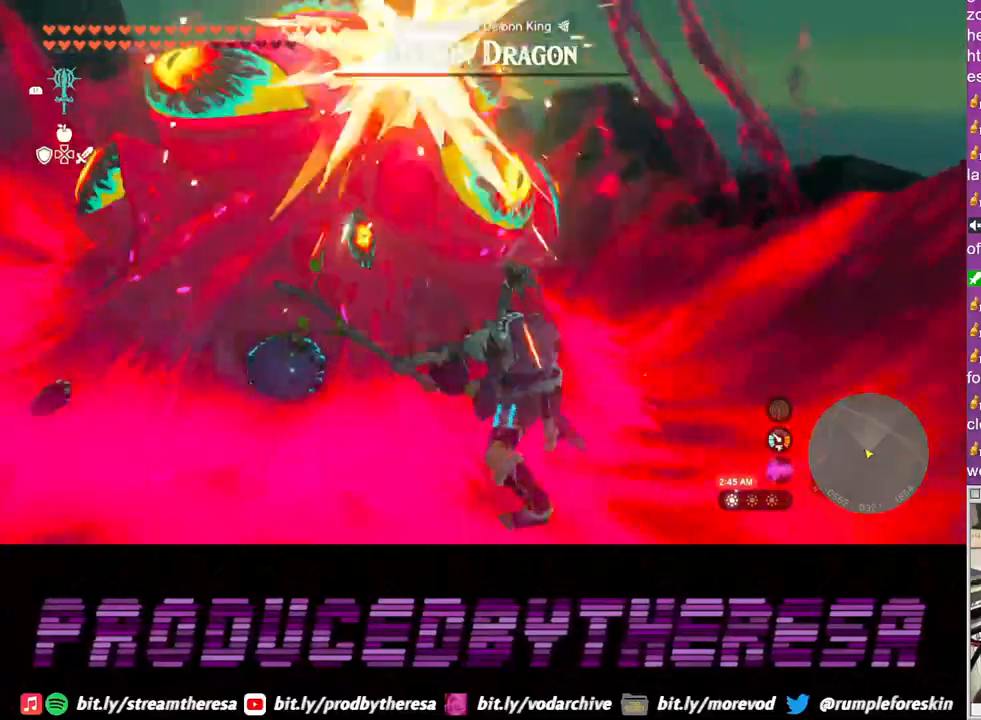
{"buttons": [], "left_stick": "up-left", "right_stick": "center", "events": []}
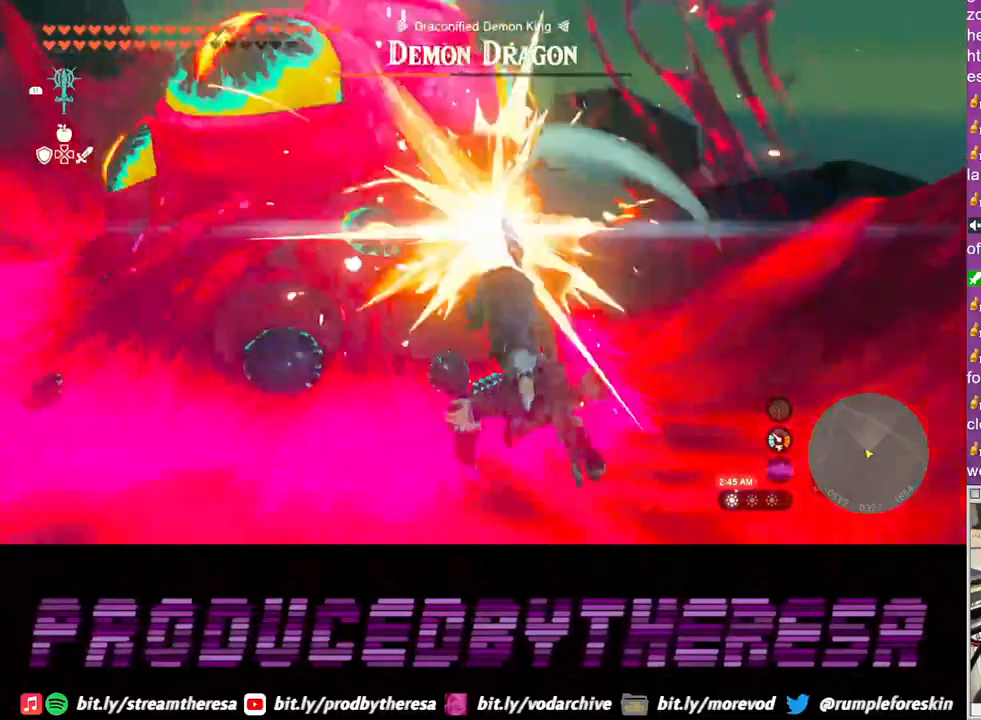
{"buttons": [], "left_stick": "up-left", "right_stick": "center", "events": []}
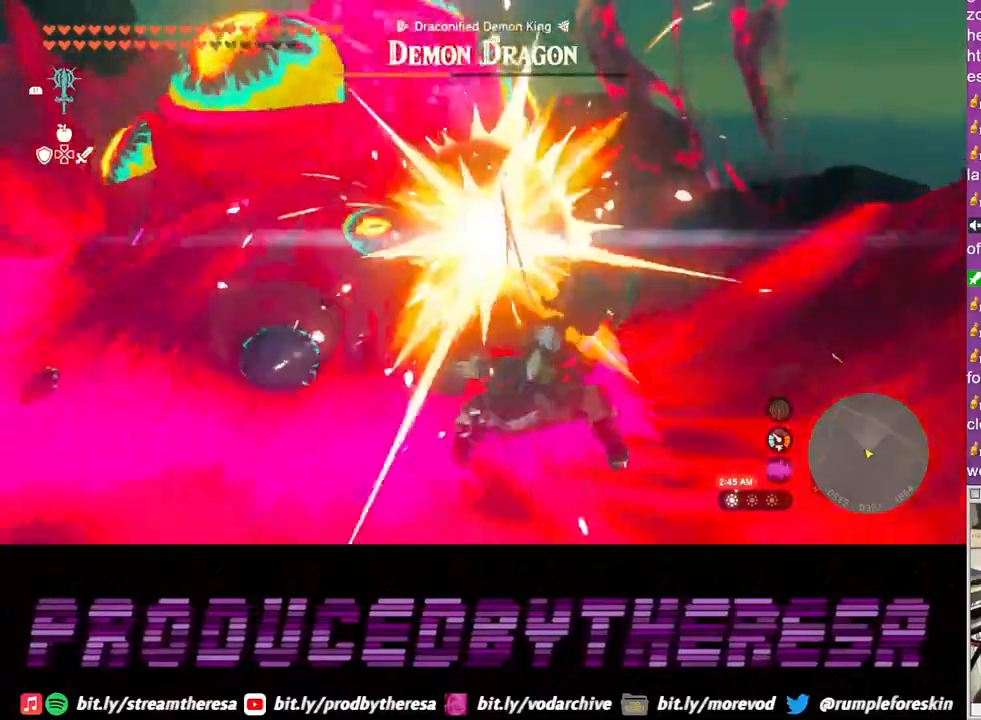
{"buttons": [], "left_stick": "up-left", "right_stick": "center", "events": []}
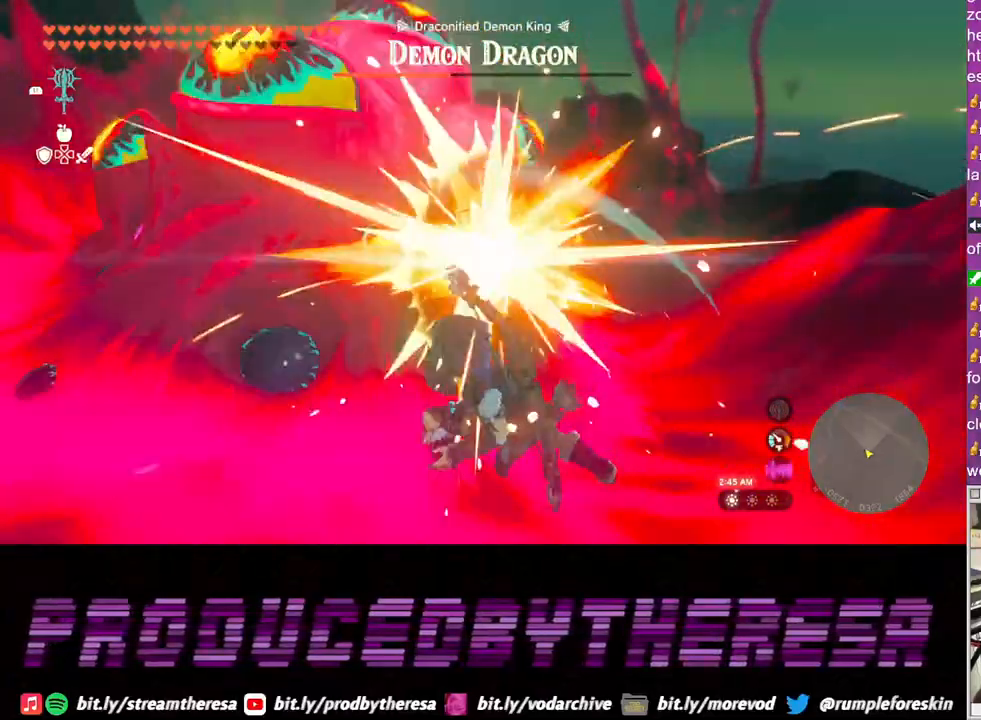
{"buttons": [], "left_stick": "up-left", "right_stick": "center", "events": []}
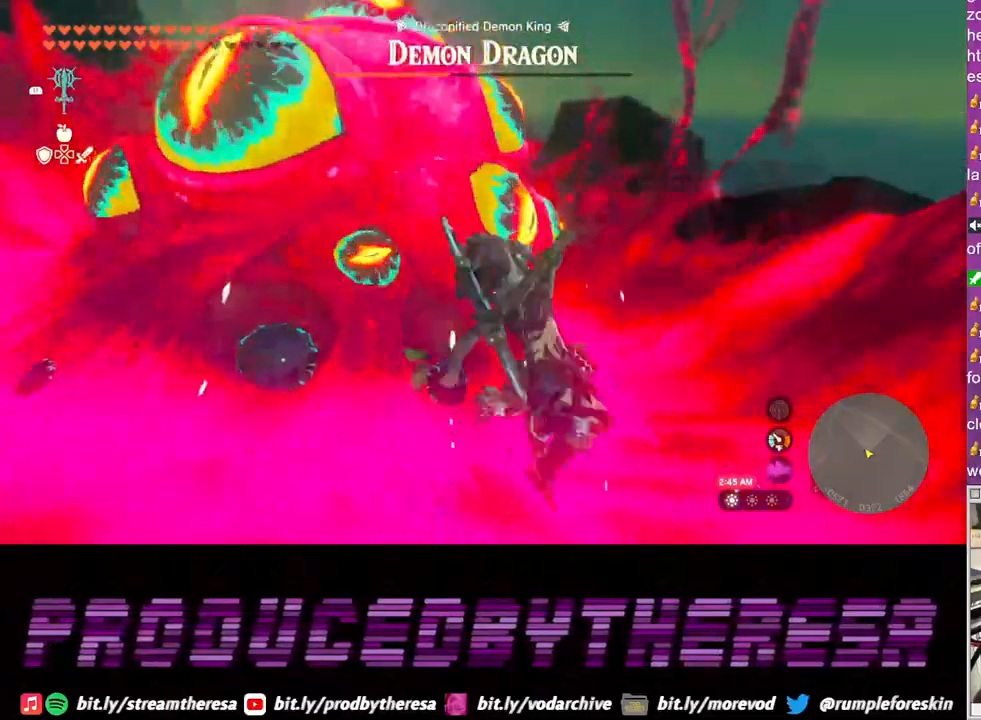
{"buttons": [], "left_stick": "up-left", "right_stick": "center", "events": []}
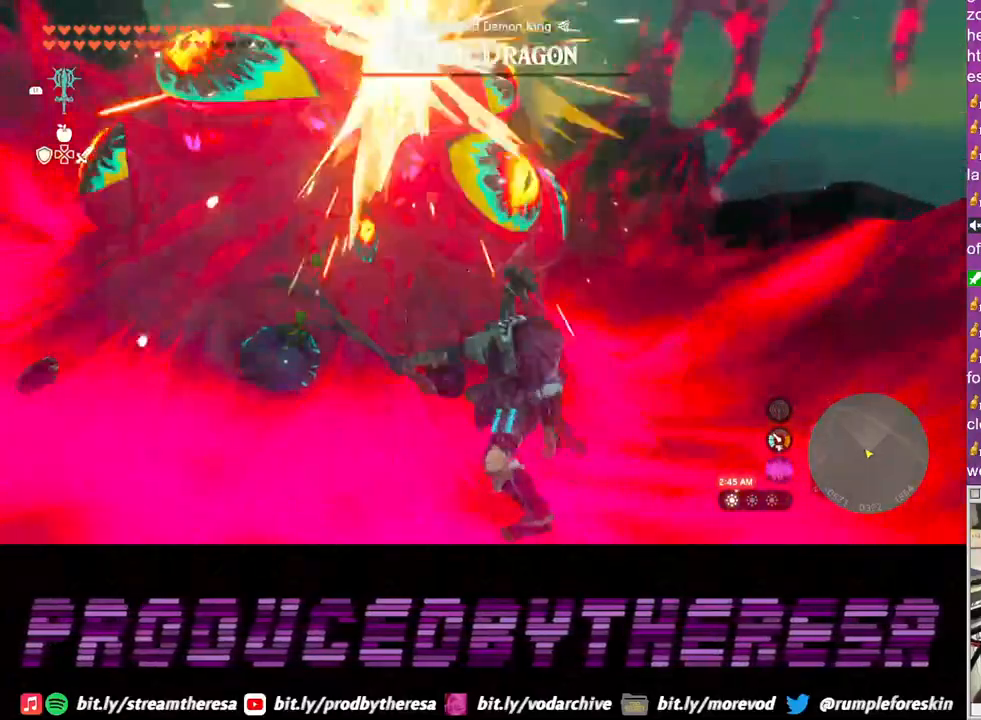
{"buttons": [], "left_stick": "up-left", "right_stick": "center", "events": []}